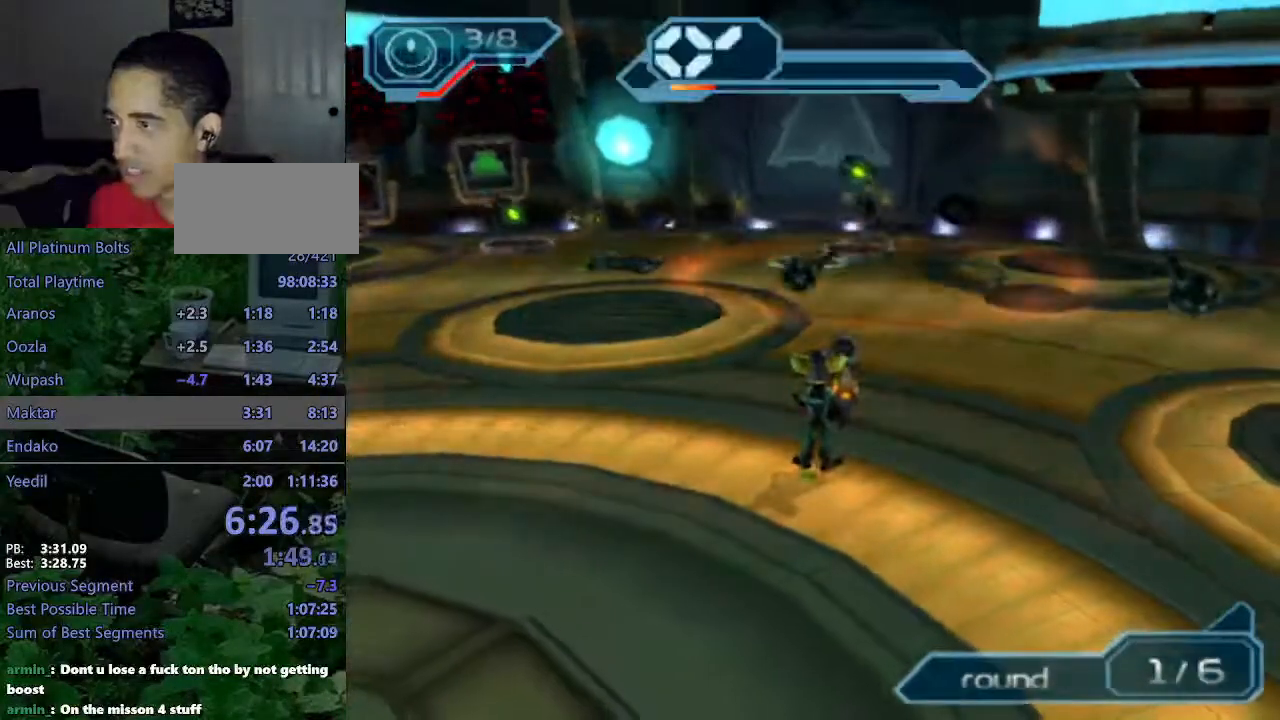
Gameplay with a controller (PlayStation layout); each line is a JSON object with the inputs held at the frame after it. "events" lists button and stick changes between this image and that frame as [ms after this image, input, new state], when the widget could be followed in between. Not read: L3 R3.
{"buttons": ["R2"], "left_stick": "center", "right_stick": "center", "events": []}
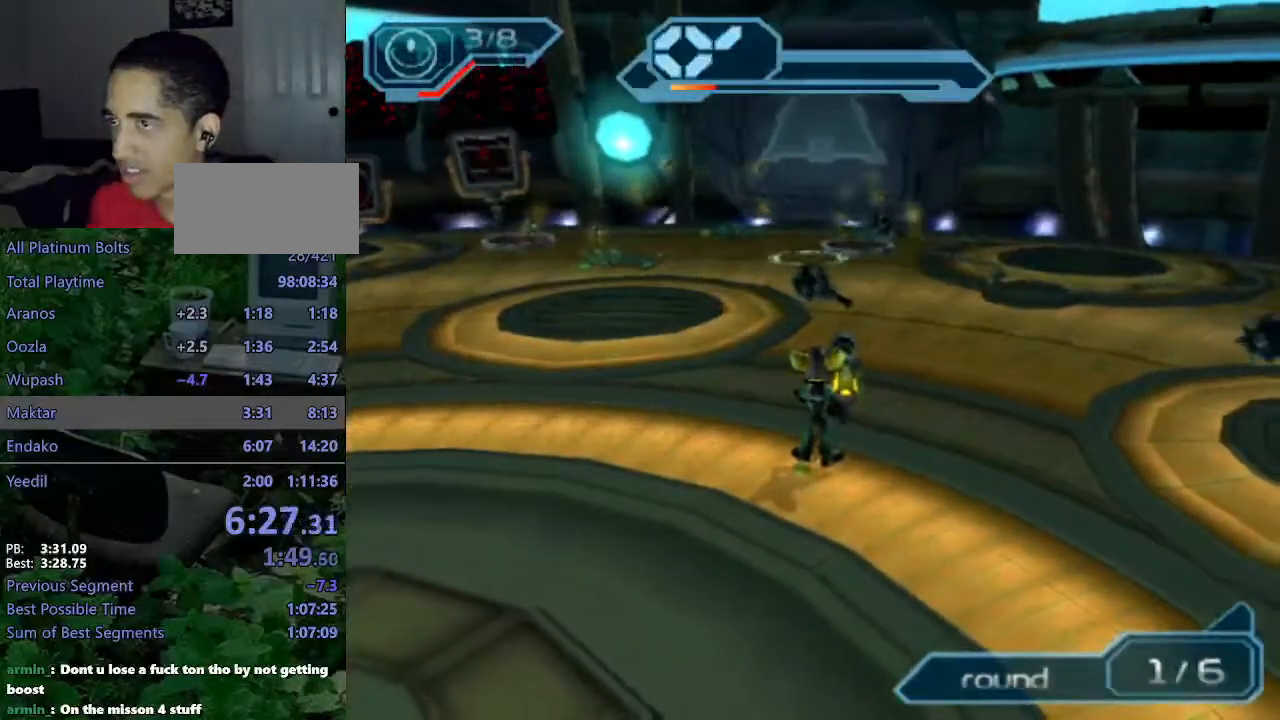
{"buttons": ["CIRCLE"], "left_stick": "center", "right_stick": "center", "events": [[133, "left_stick", "up"], [200, "left_stick", "center"], [217, "R2", "up"], [467, "CIRCLE", "down"]]}
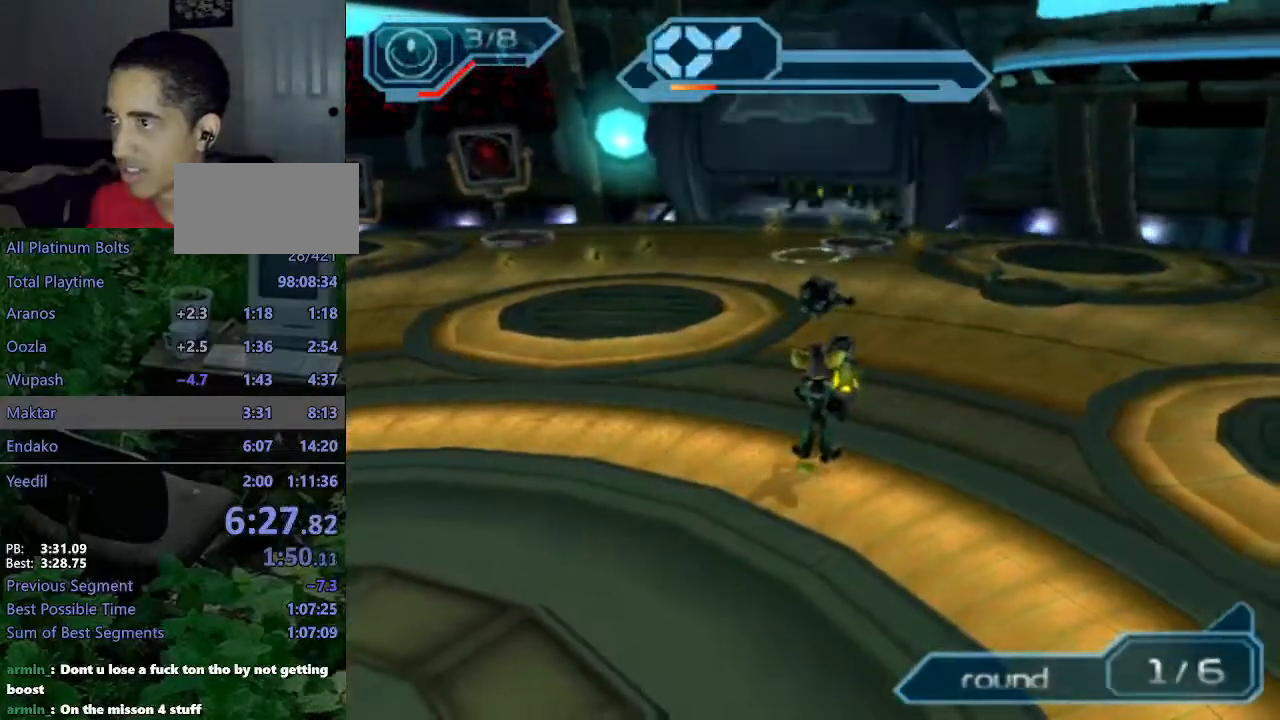
{"buttons": [], "left_stick": "center", "right_stick": "center", "events": [[50, "CIRCLE", "up"], [167, "right_stick", "left"], [350, "right_stick", "center"]]}
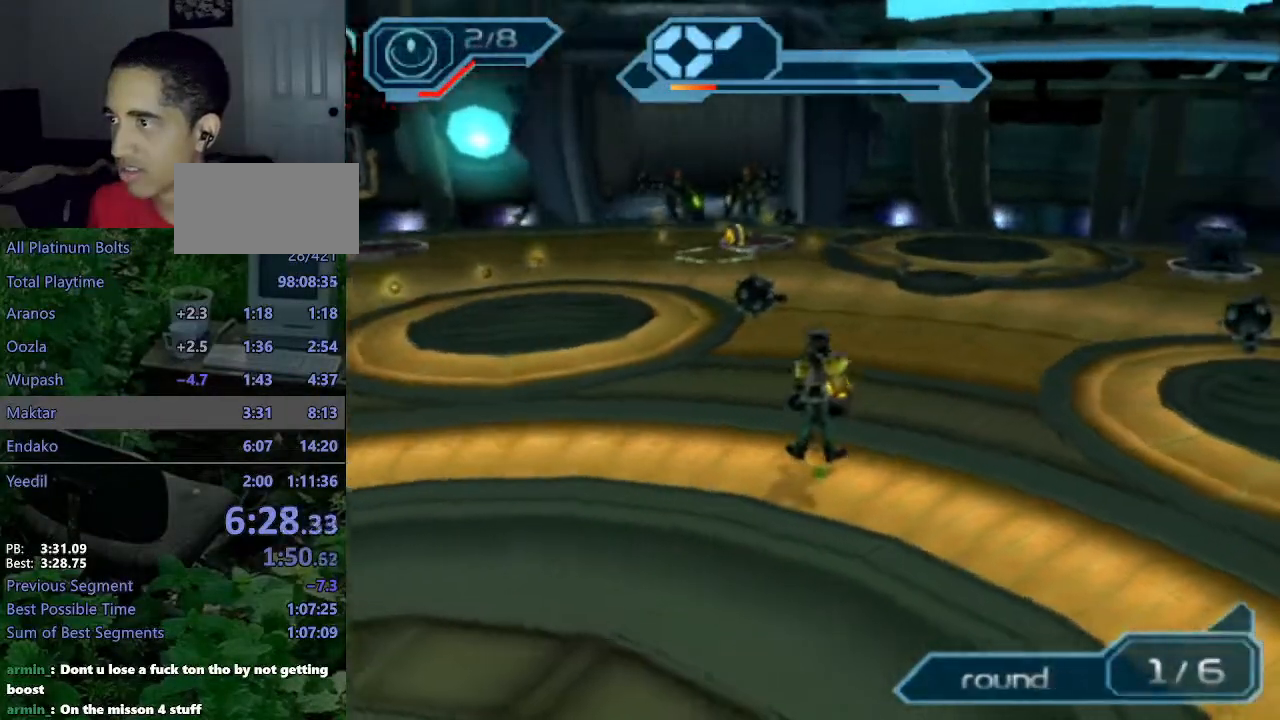
{"buttons": [], "left_stick": "center", "right_stick": "center", "events": [[67, "TRIANGLE", "down"], [117, "TRIANGLE", "up"], [167, "TRIANGLE", "down"], [217, "TRIANGLE", "up"]]}
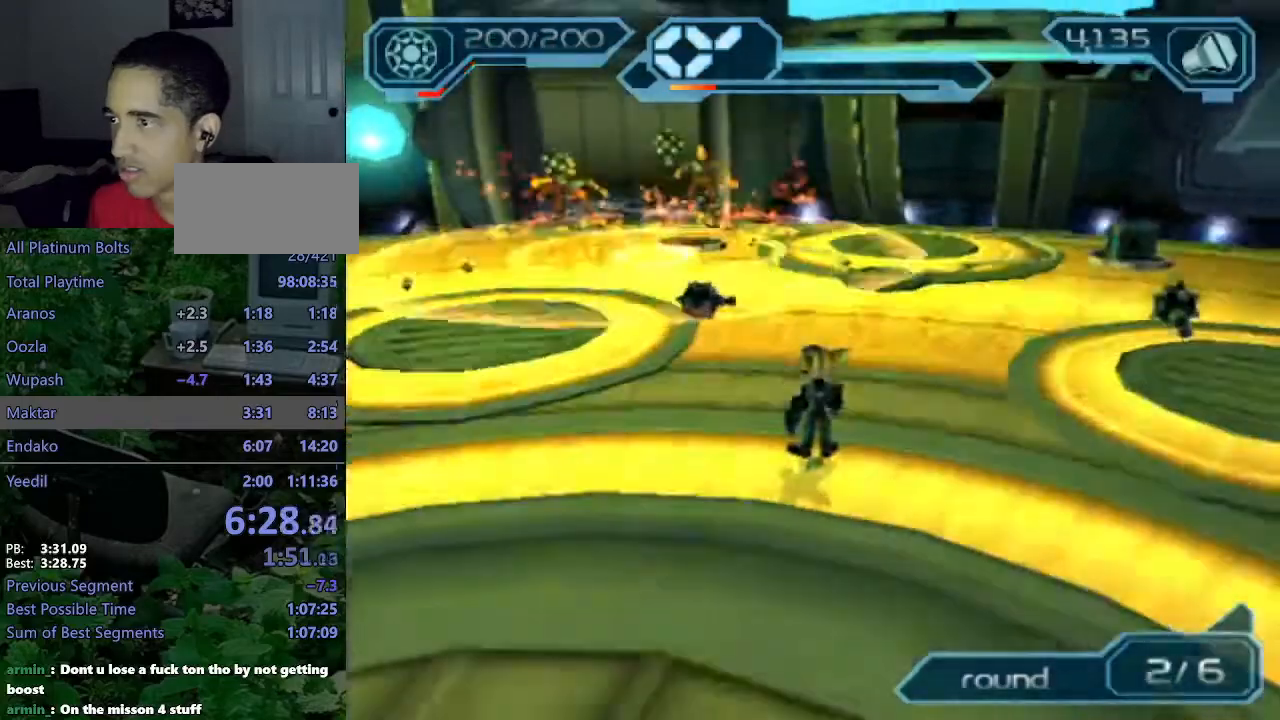
{"buttons": ["R2"], "left_stick": "down-right", "right_stick": "center", "events": [[100, "right_stick", "left"], [167, "left_stick", "down-right"], [283, "R2", "down"], [400, "right_stick", "center"]]}
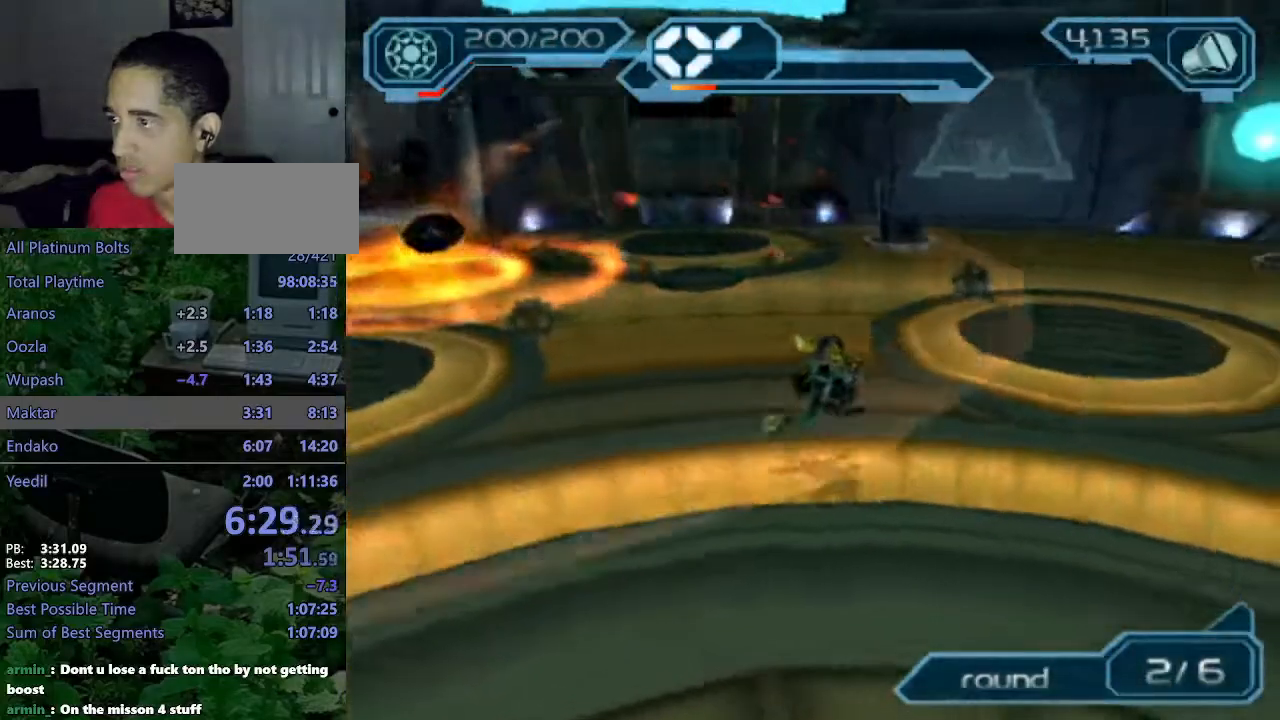
{"buttons": ["CIRCLE", "R2"], "left_stick": "up-right", "right_stick": "center", "events": [[100, "left_stick", "right"], [300, "left_stick", "up-right"], [467, "CIRCLE", "down"]]}
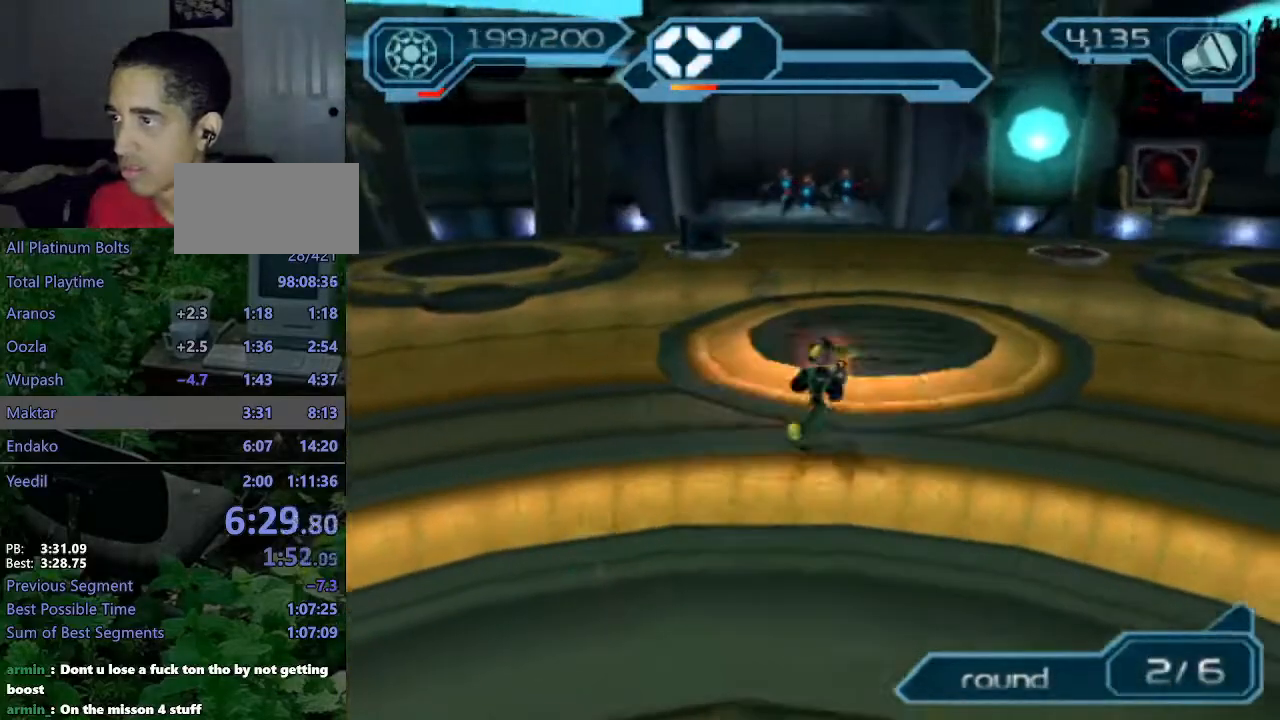
{"buttons": ["CIRCLE", "R2"], "left_stick": "down-right", "right_stick": "center", "events": [[17, "left_stick", "up-left"], [183, "left_stick", "down-left"], [317, "left_stick", "down"], [467, "left_stick", "down-right"]]}
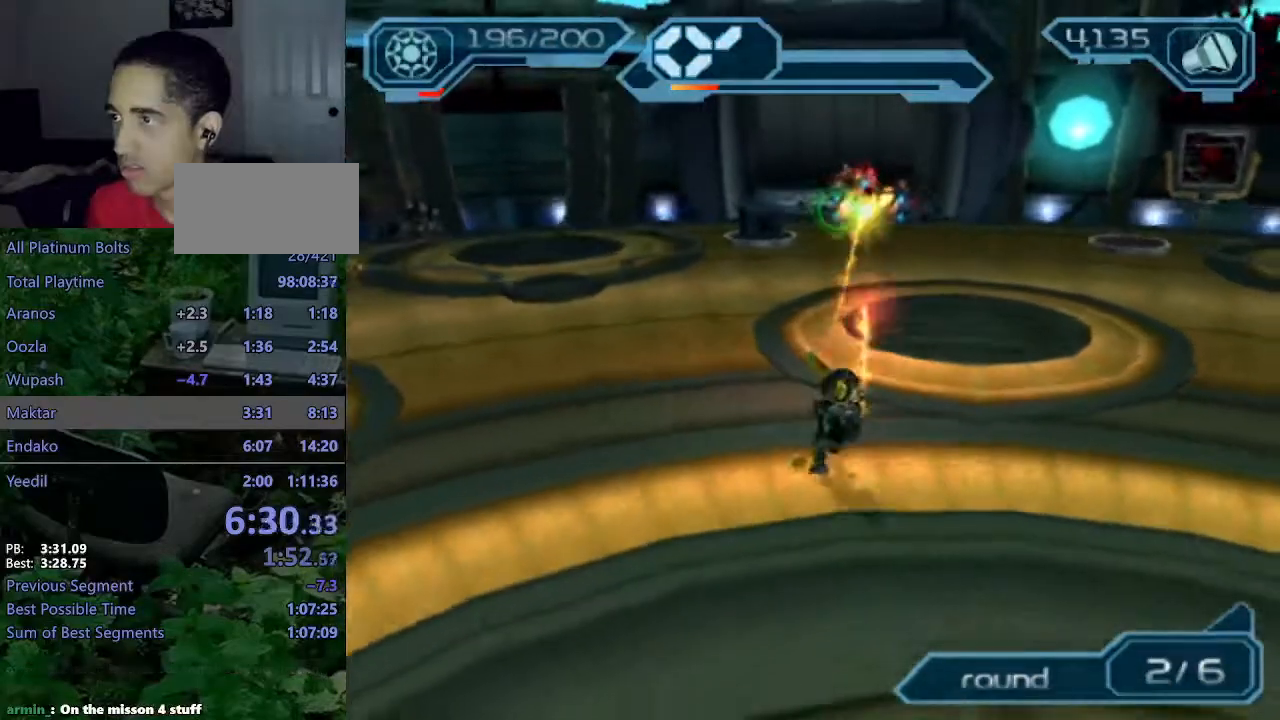
{"buttons": ["CIRCLE", "R2"], "left_stick": "up-left", "right_stick": "center", "events": [[100, "left_stick", "right"], [200, "left_stick", "up-right"], [350, "left_stick", "up"], [483, "left_stick", "up-left"]]}
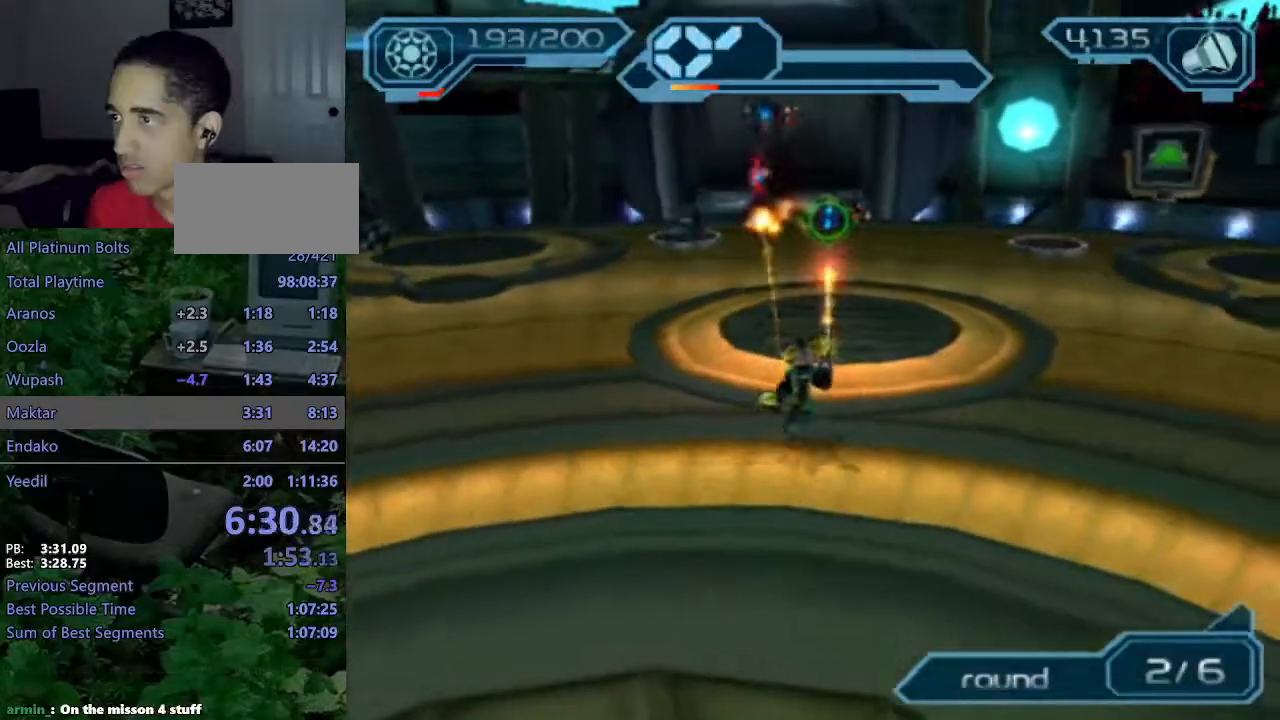
{"buttons": ["CIRCLE", "R2"], "left_stick": "down", "right_stick": "center", "events": [[167, "left_stick", "left"], [500, "left_stick", "down"]]}
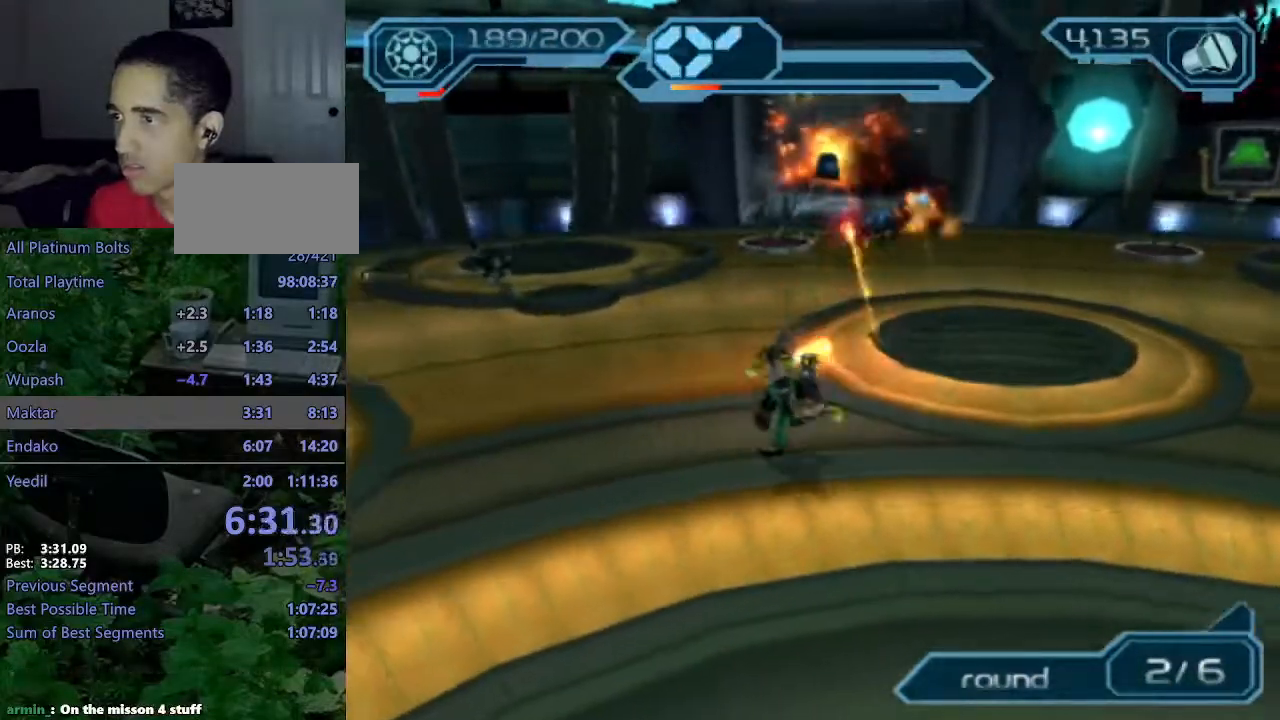
{"buttons": ["R2"], "left_stick": "right", "right_stick": "center", "events": [[150, "left_stick", "right"], [450, "CIRCLE", "up"]]}
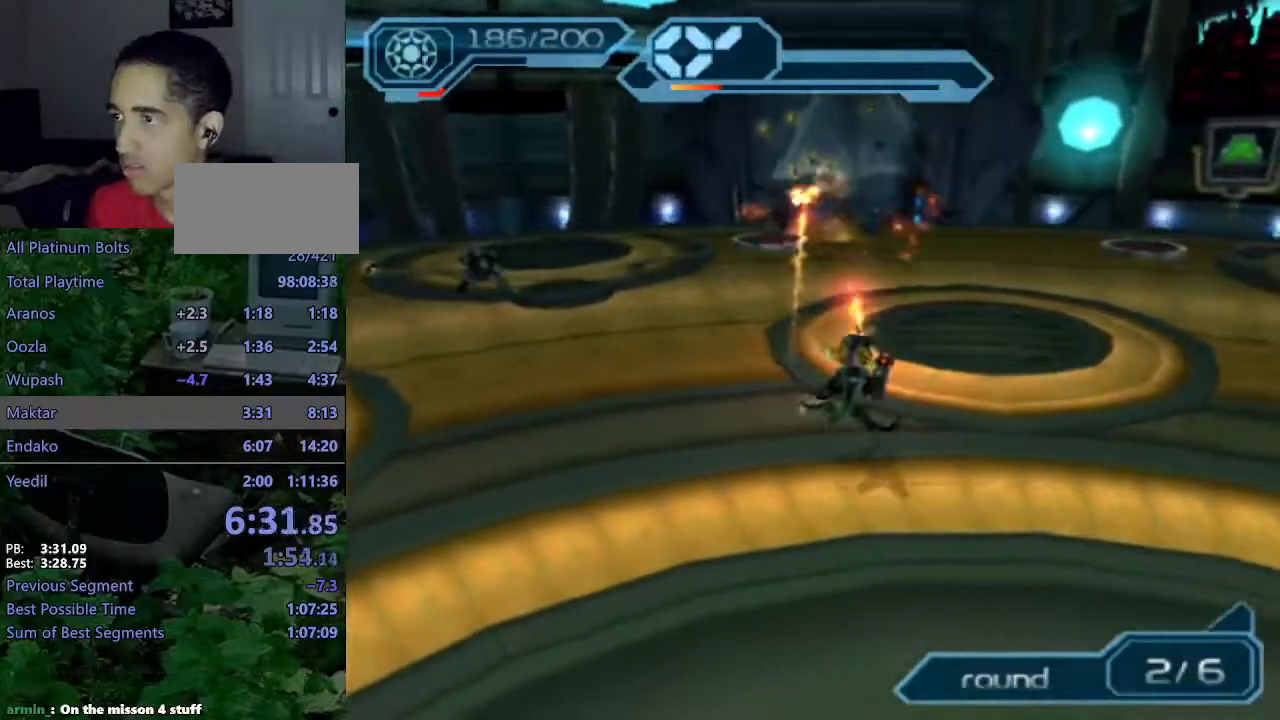
{"buttons": ["CIRCLE", "R2"], "left_stick": "right", "right_stick": "center", "events": [[33, "left_stick", "center"], [133, "left_stick", "right"], [233, "CIRCLE", "down"]]}
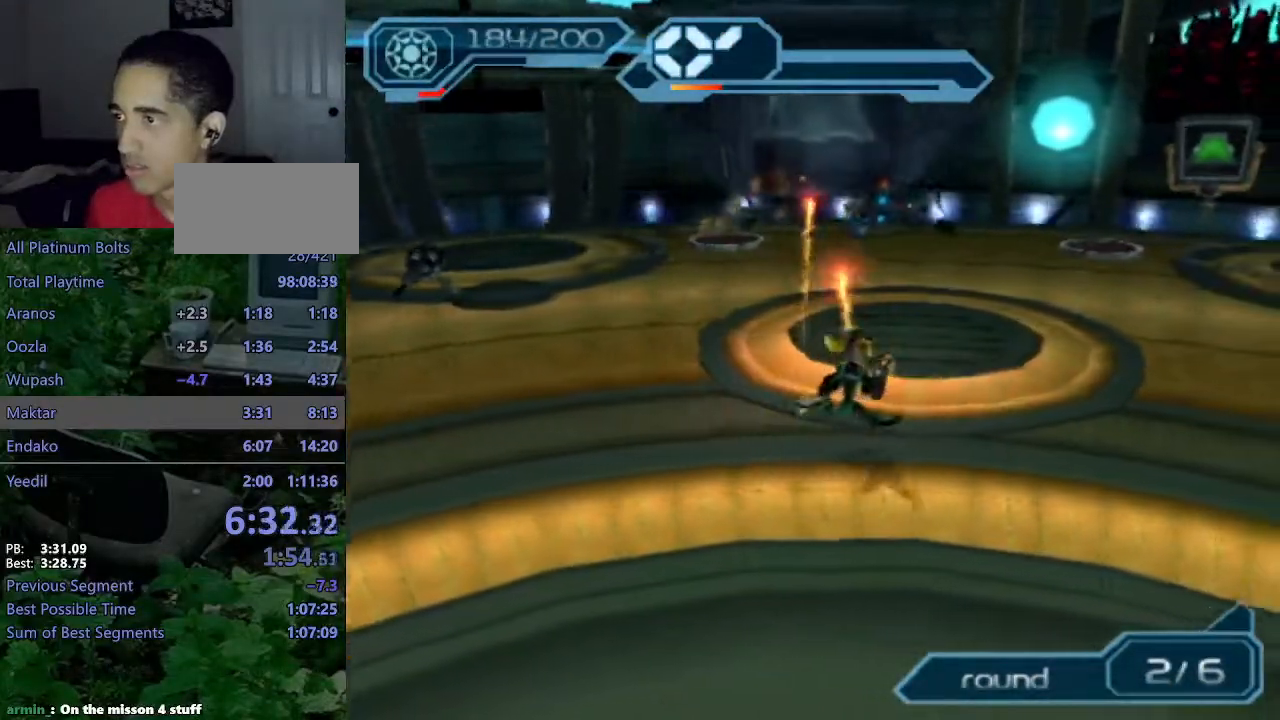
{"buttons": ["R2"], "left_stick": "down-left", "right_stick": "center", "events": [[117, "left_stick", "up-right"], [317, "left_stick", "up-left"], [383, "CIRCLE", "up"], [433, "left_stick", "down-left"]]}
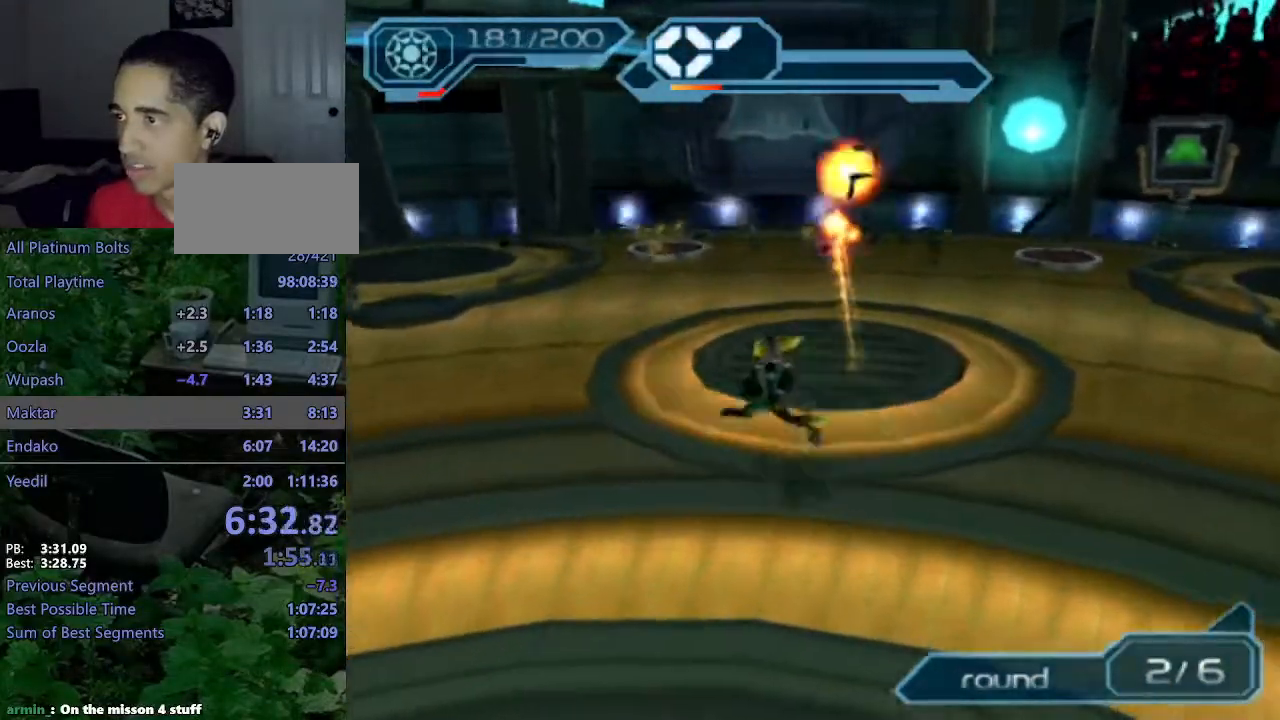
{"buttons": ["R2"], "left_stick": "left", "right_stick": "right", "events": [[50, "right_stick", "right"], [433, "left_stick", "left"]]}
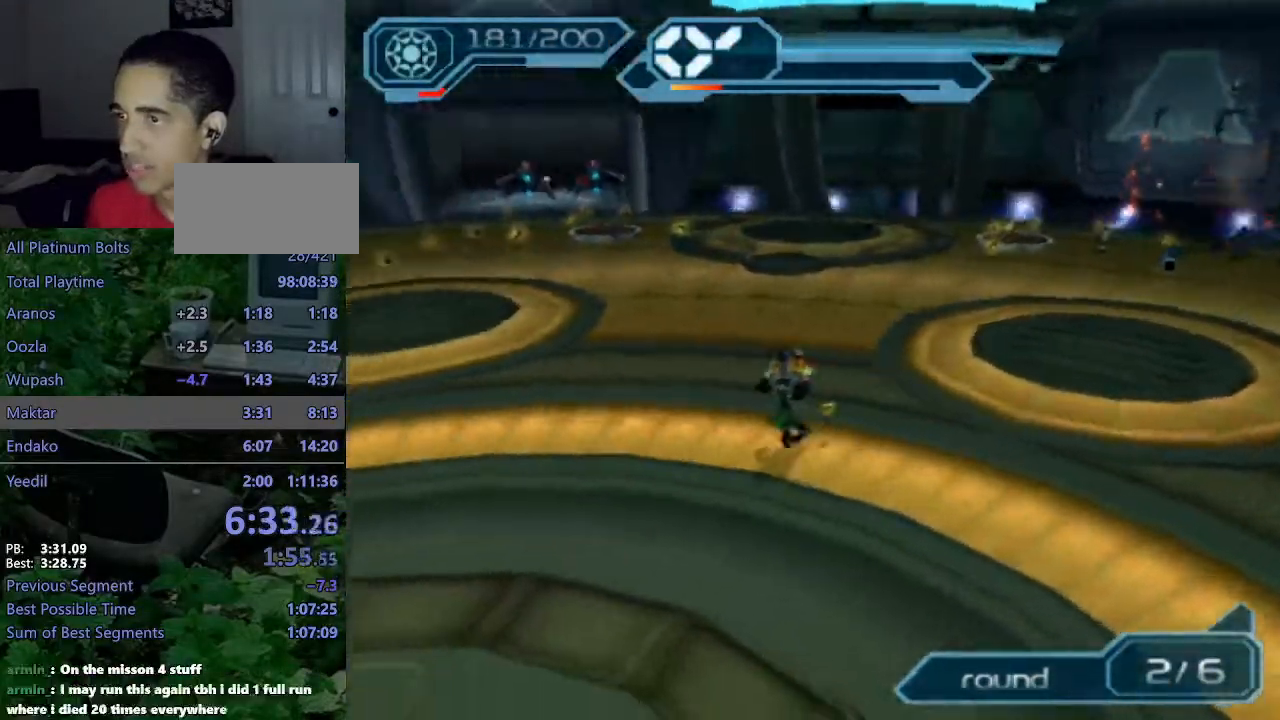
{"buttons": ["CIRCLE", "R2"], "left_stick": "up", "right_stick": "center", "events": [[33, "right_stick", "center"], [67, "left_stick", "up-left"], [150, "right_stick", "left"], [217, "right_stick", "center"], [350, "CIRCLE", "down"], [450, "left_stick", "up"]]}
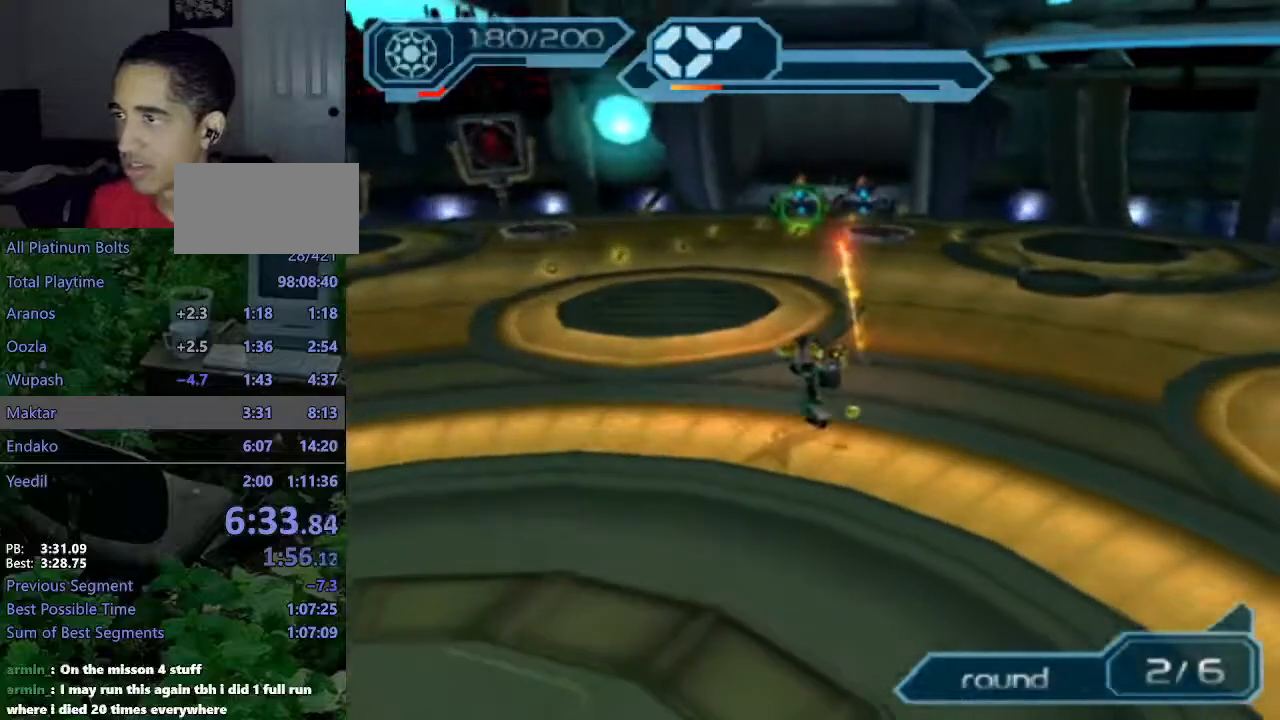
{"buttons": ["CIRCLE", "R2"], "left_stick": "down-left", "right_stick": "center", "events": [[133, "left_stick", "right"], [183, "left_stick", "down-right"], [317, "left_stick", "down"], [417, "left_stick", "down-left"]]}
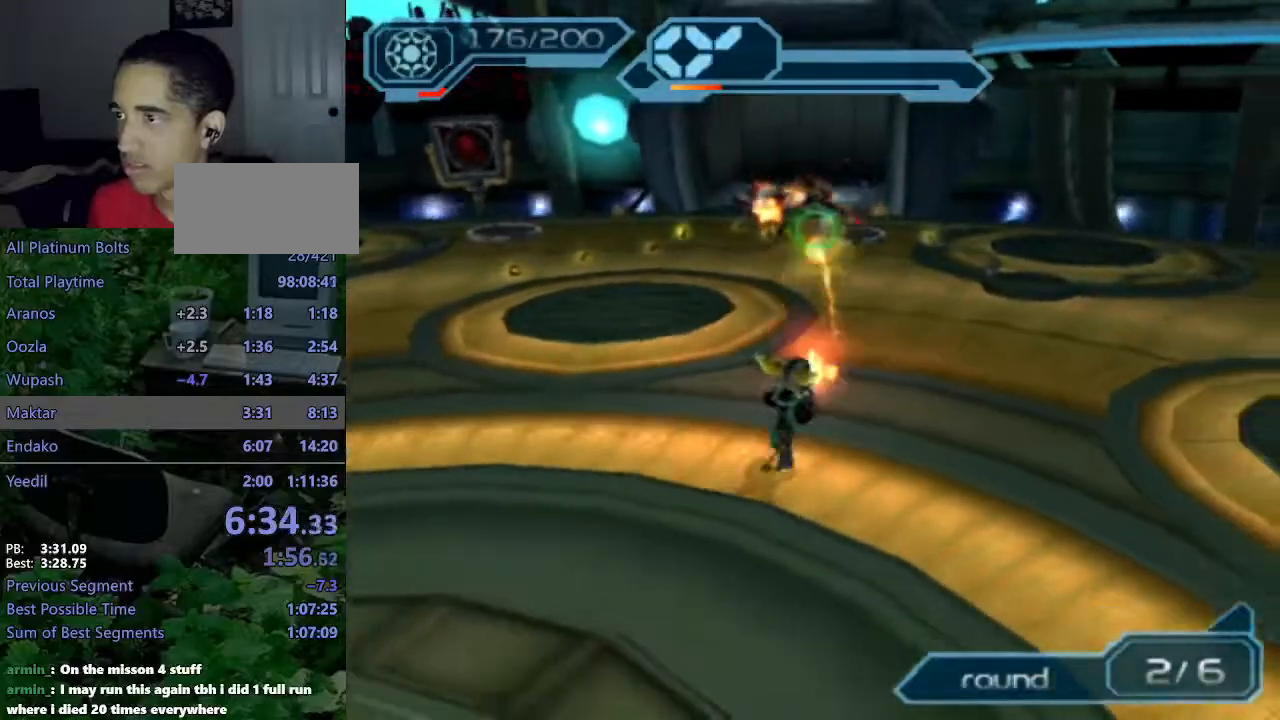
{"buttons": ["CIRCLE", "R2"], "left_stick": "center", "right_stick": "center", "events": [[100, "left_stick", "up"], [250, "left_stick", "center"]]}
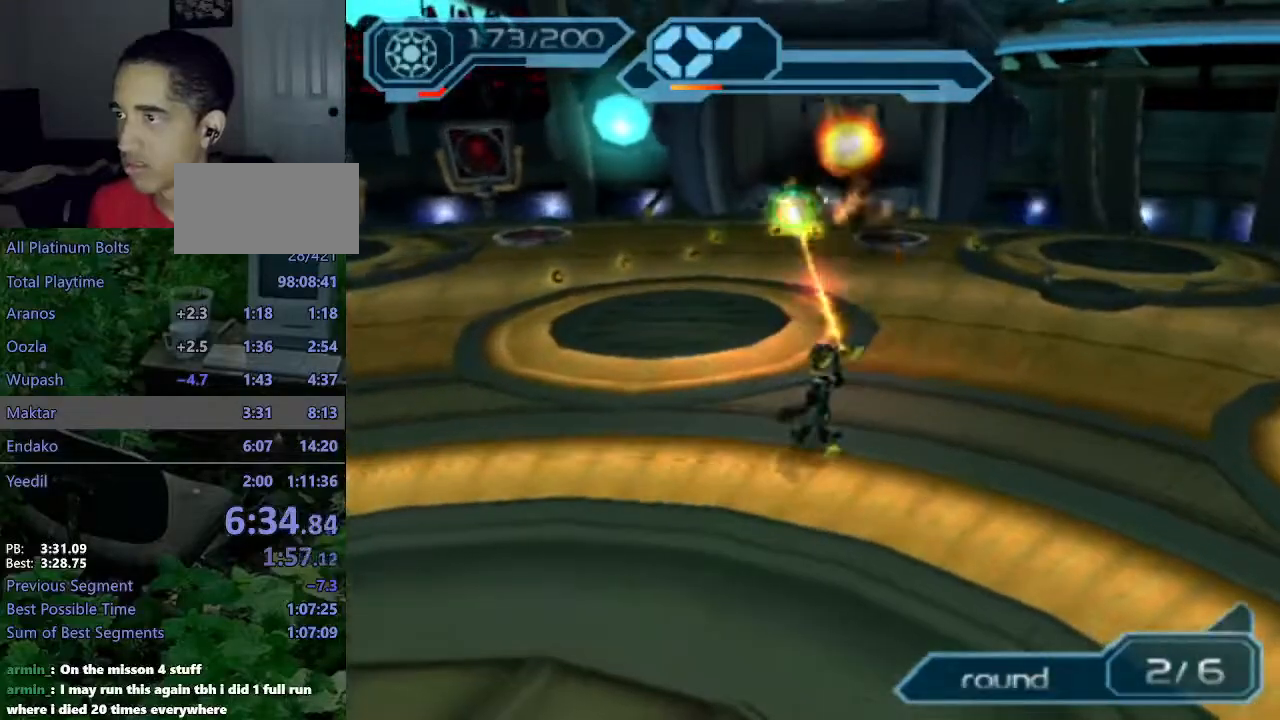
{"buttons": ["R2"], "left_stick": "down-right", "right_stick": "left", "events": [[200, "left_stick", "down-right"], [250, "CIRCLE", "up"], [350, "right_stick", "left"]]}
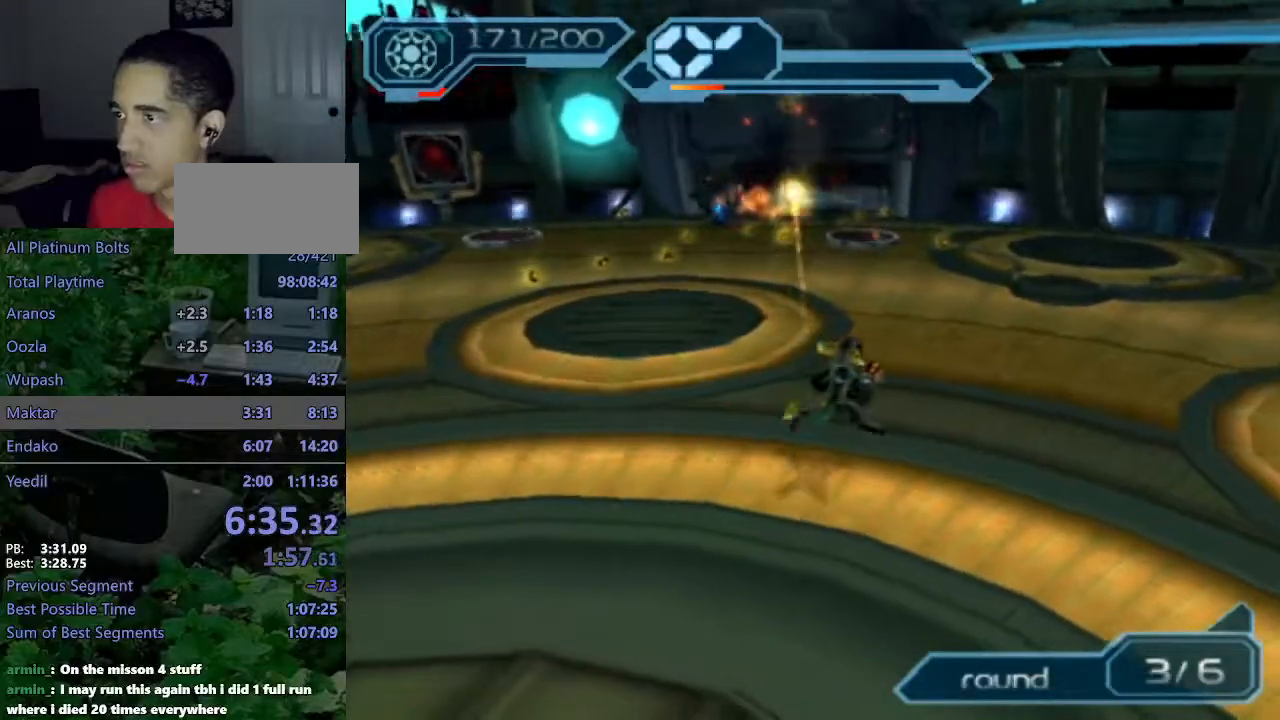
{"buttons": ["R2"], "left_stick": "right", "right_stick": "center"}
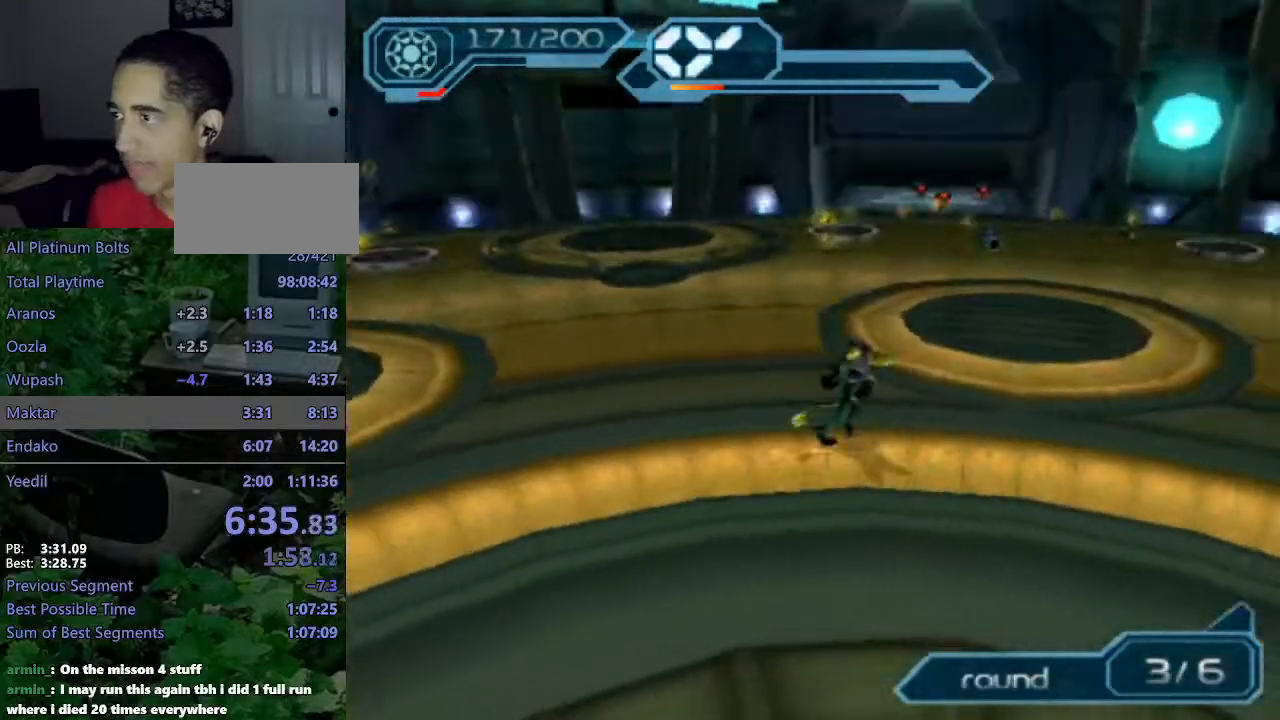
{"buttons": ["CIRCLE", "R2"], "left_stick": "up-right", "right_stick": "center", "events": [[217, "CIRCLE", "down"], [283, "left_stick", "up-right"]]}
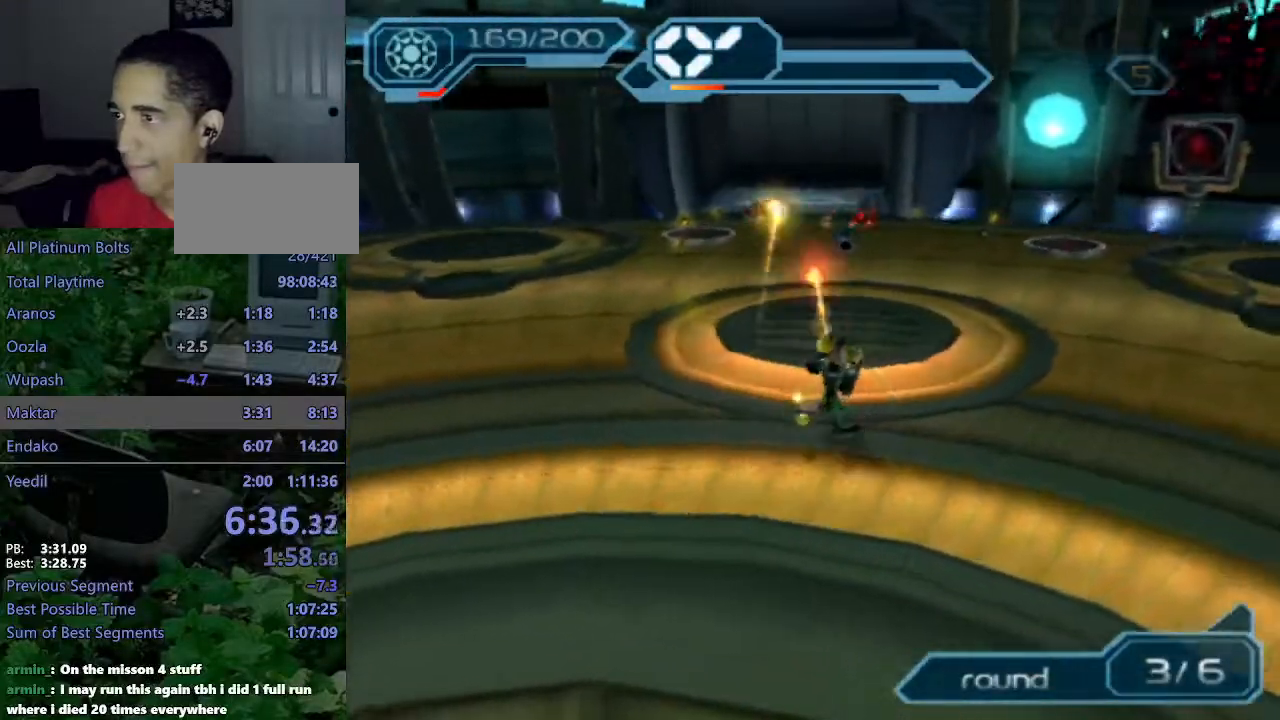
{"buttons": ["R2"], "left_stick": "down", "right_stick": "center", "events": [[33, "left_stick", "up-left"], [117, "left_stick", "left"], [317, "left_stick", "down-left"], [467, "CIRCLE", "up"], [500, "left_stick", "down"]]}
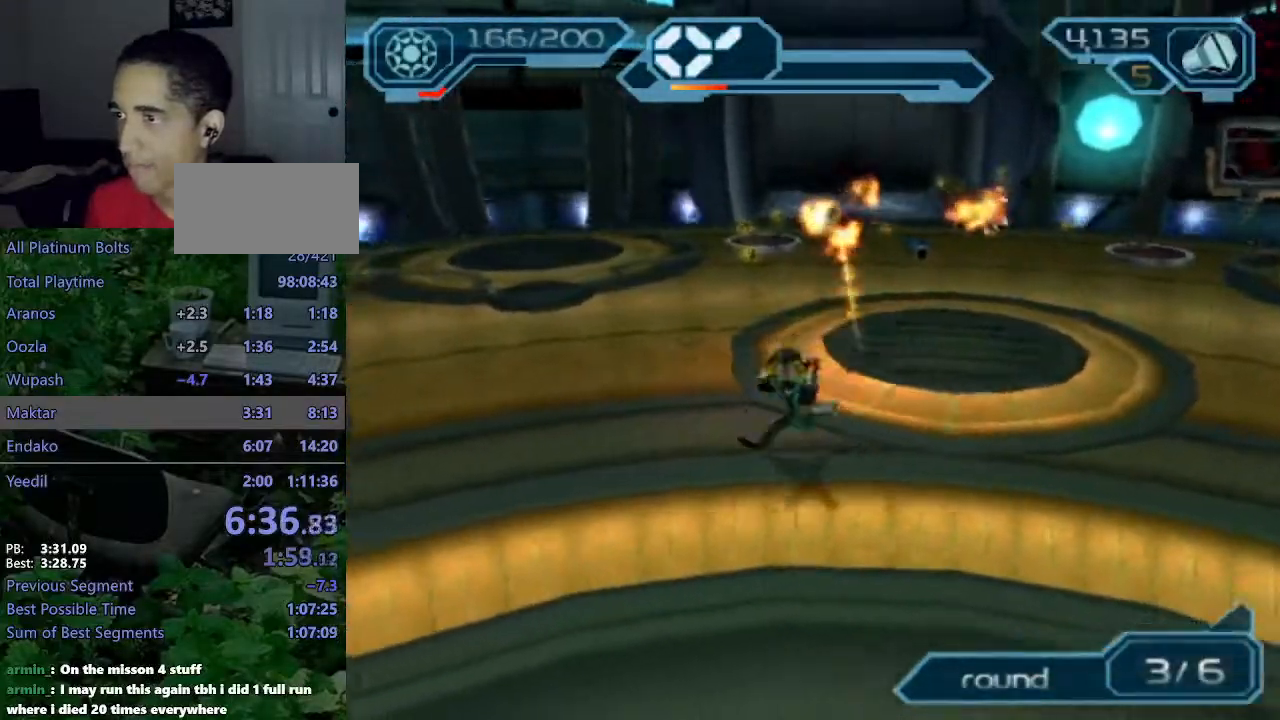
{"buttons": ["R2"], "left_stick": "center", "right_stick": "center", "events": [[67, "right_stick", "right"], [133, "left_stick", "center"], [217, "left_stick", "down"], [217, "right_stick", "center"], [450, "left_stick", "center"]]}
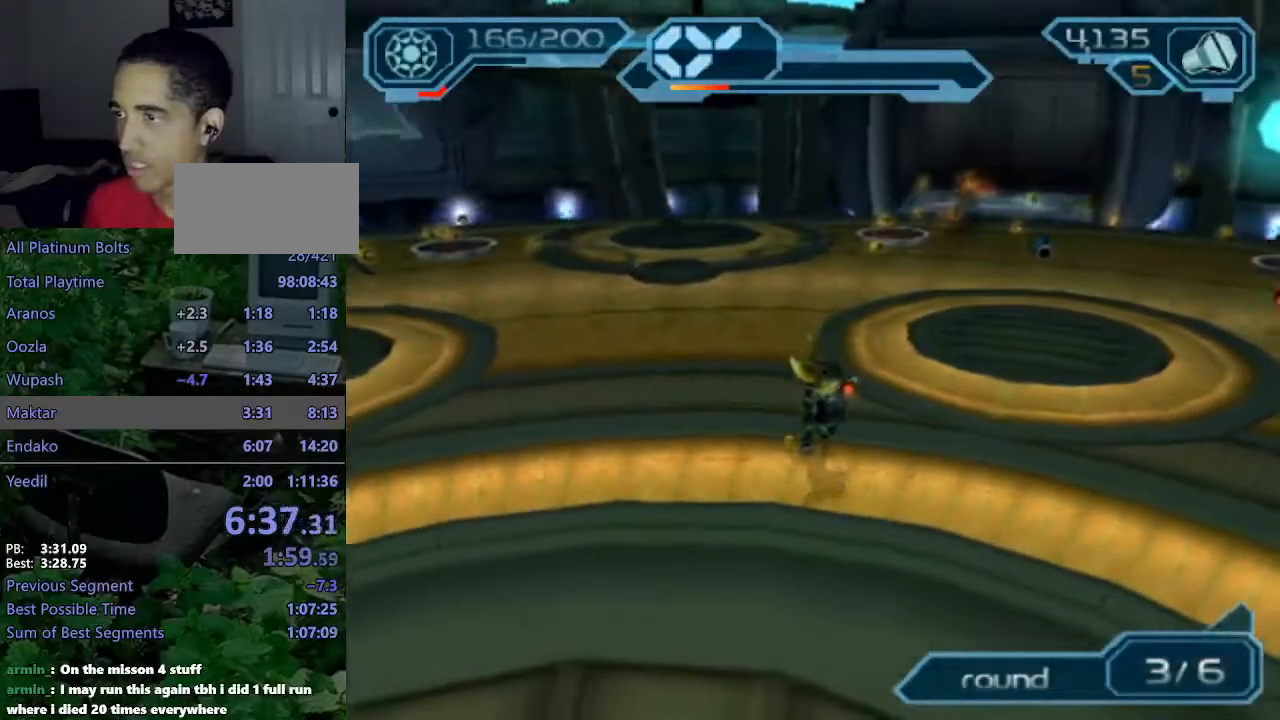
{"buttons": ["CIRCLE", "R2"], "left_stick": "center", "right_stick": "center", "events": [[17, "CIRCLE", "down"], [150, "left_stick", "down-left"], [317, "left_stick", "center"]]}
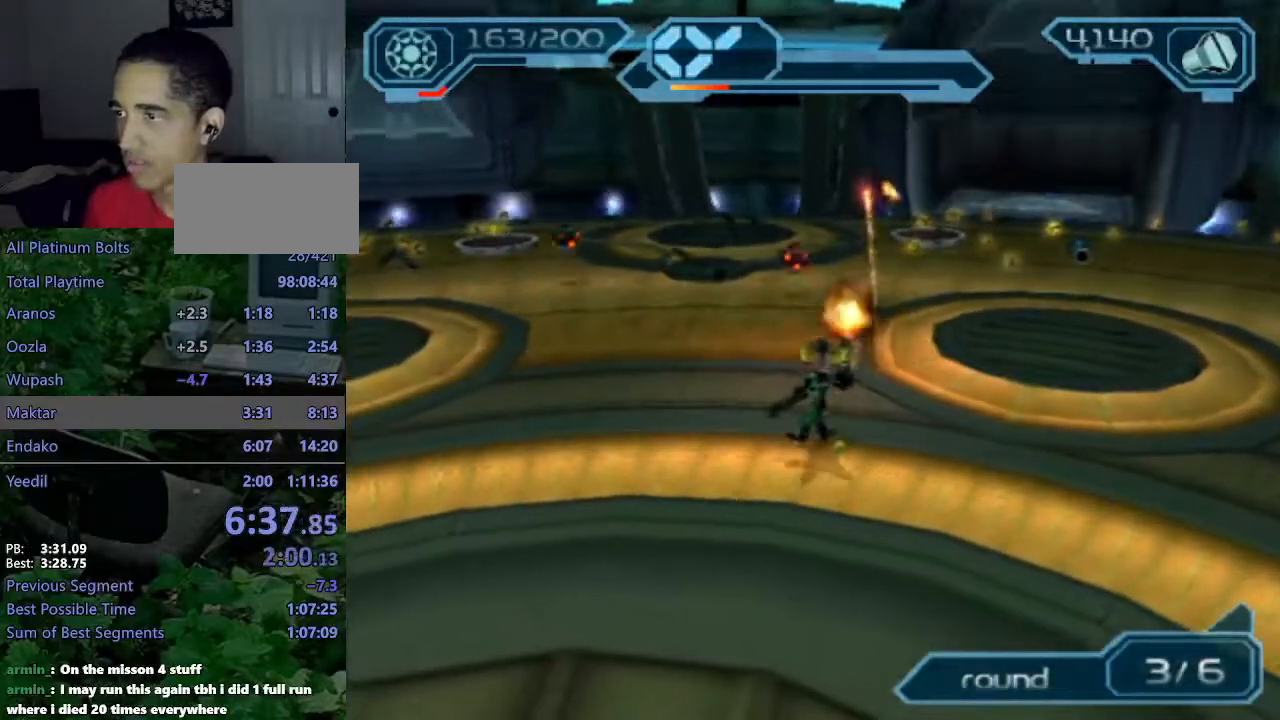
{"buttons": ["CIRCLE", "R2"], "left_stick": "center", "right_stick": "center", "events": []}
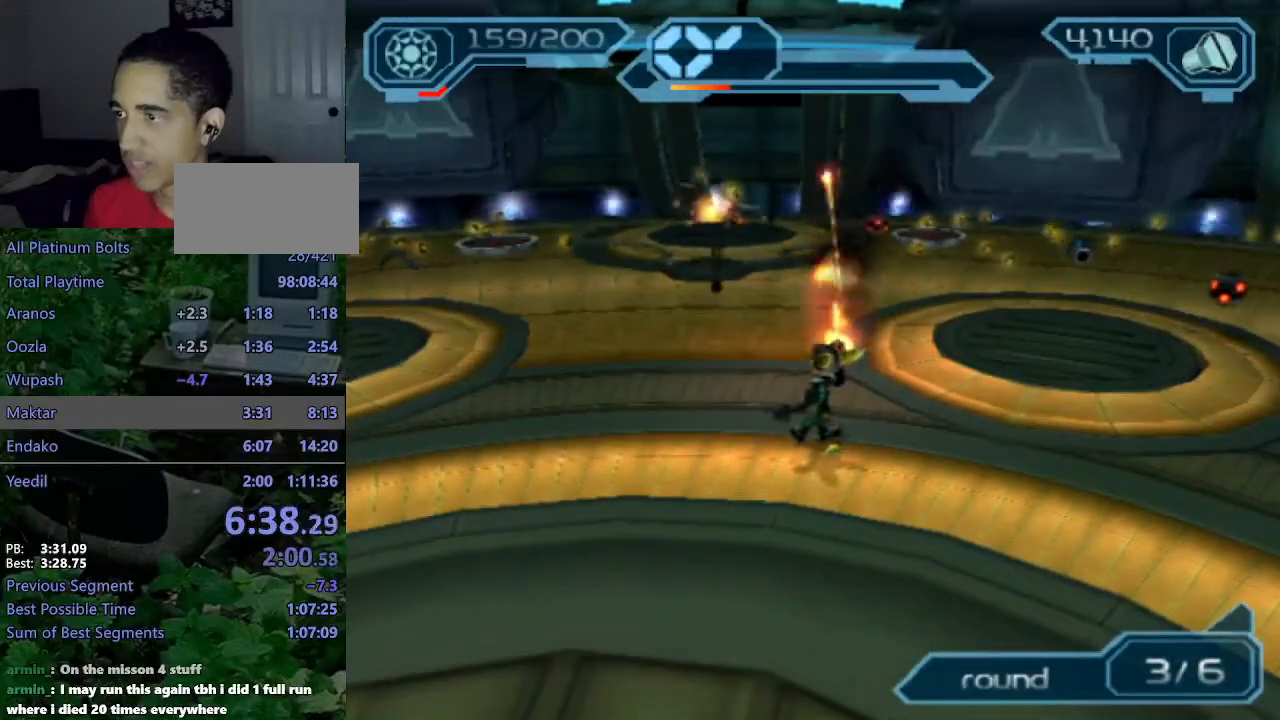
{"buttons": ["CIRCLE", "R2"], "left_stick": "center", "right_stick": "center", "events": []}
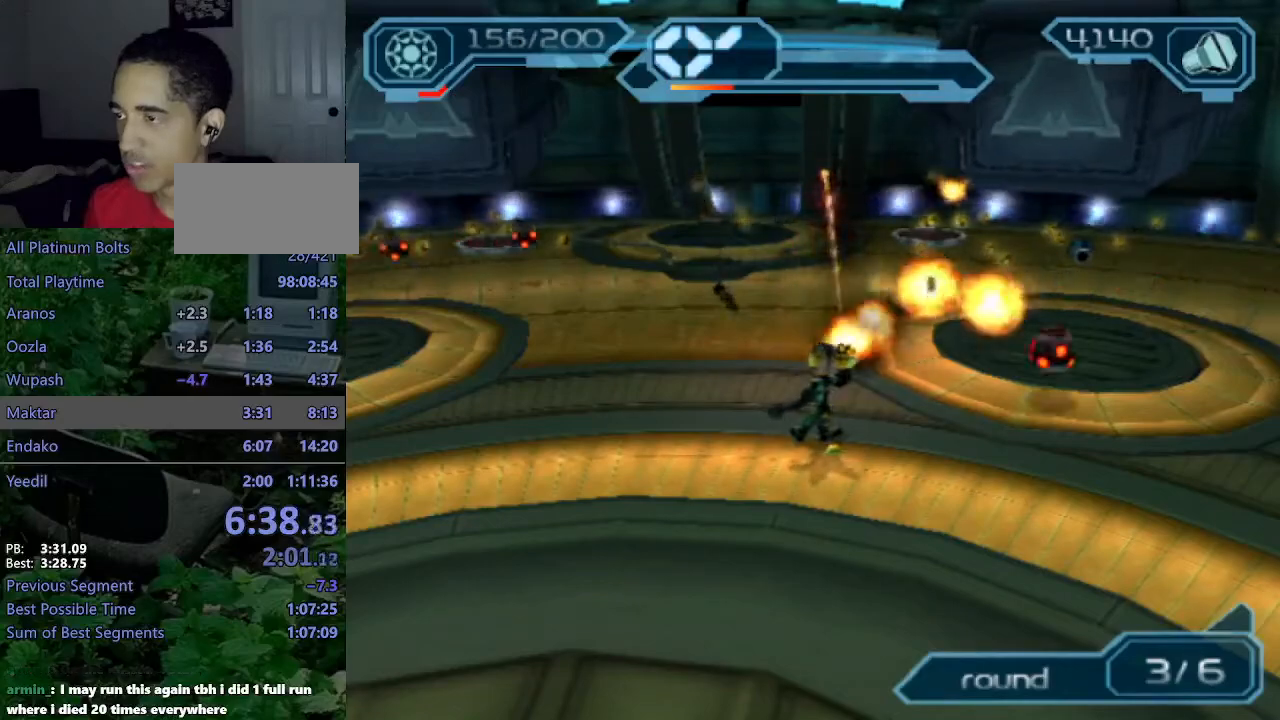
{"buttons": ["CIRCLE", "R2"], "left_stick": "center", "right_stick": "center", "events": []}